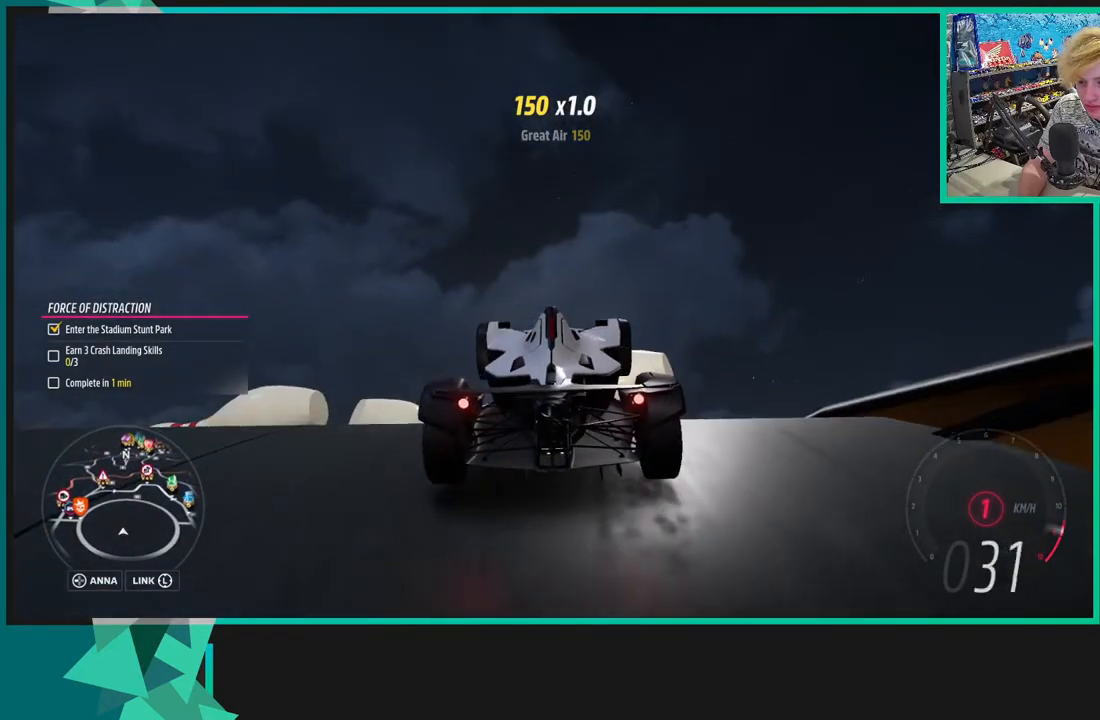
Gameplay with a controller (Xbox layout); each line is a JSON object with the inputs held at the frame after it. "events" lists button and stick changes between this image and that frame as [ms after this image, input, new state], when the widget could be followed in between. Not read: L3.
{"buttons": ["R2"], "left_stick": "center", "right_stick": "center", "events": [[33, "R1", "up"], [50, "X", "up"]]}
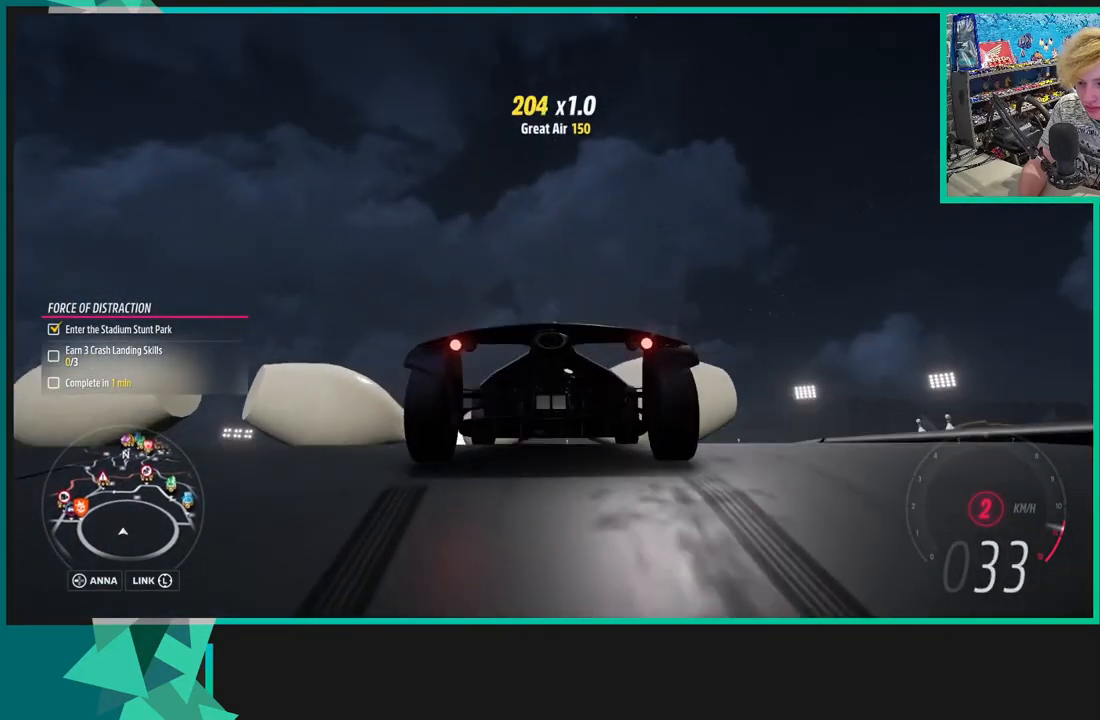
{"buttons": ["R2"], "left_stick": "center", "right_stick": "center", "events": []}
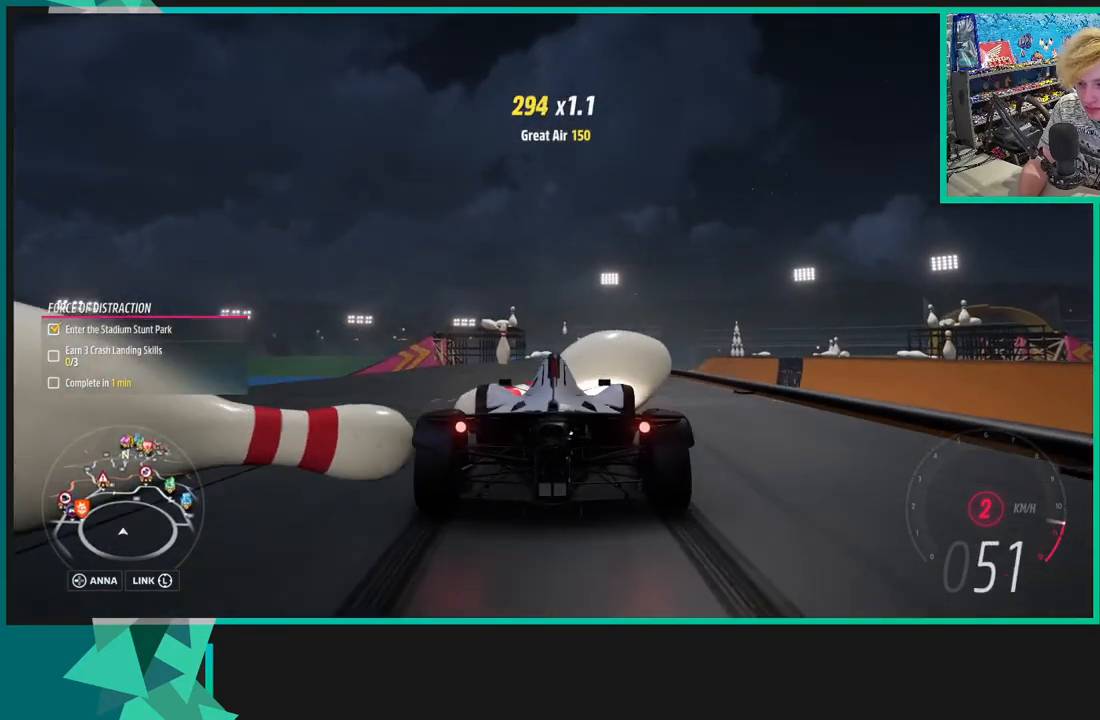
{"buttons": ["R2"], "left_stick": "center", "right_stick": "center", "events": [[33, "left_stick", "right"], [183, "left_stick", "center"]]}
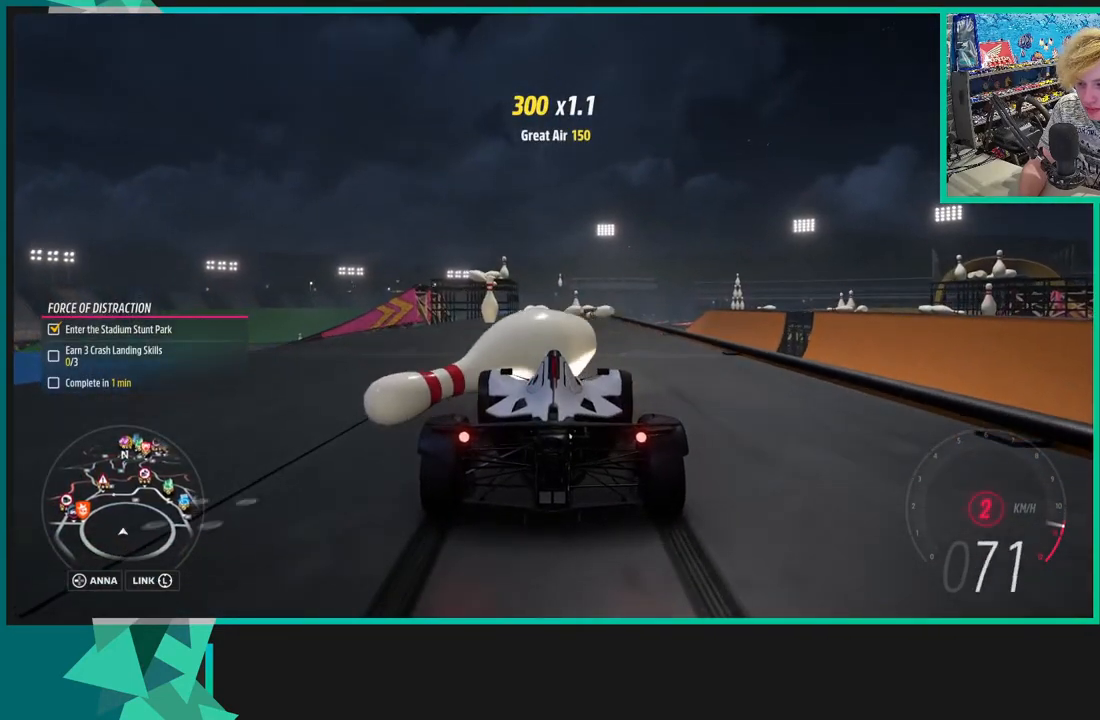
{"buttons": ["R2"], "left_stick": "down-left", "right_stick": "center", "events": [[300, "R1", "down"], [300, "X", "down"], [400, "R1", "up"], [400, "X", "up"], [500, "left_stick", "down-left"]]}
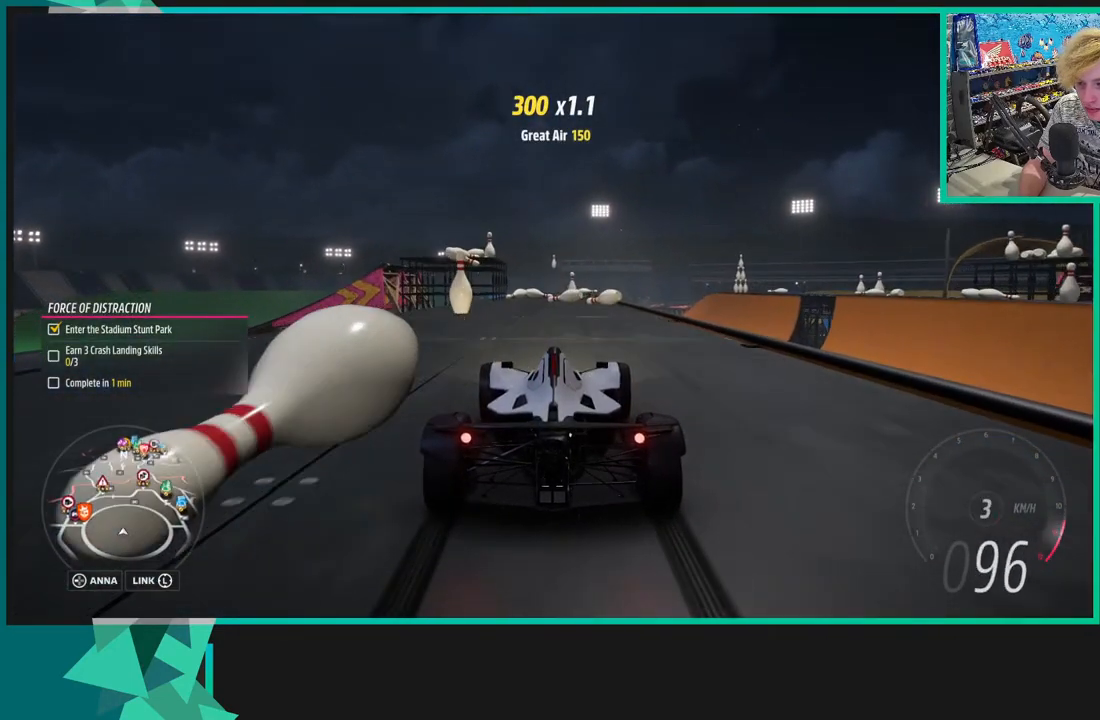
{"buttons": ["R2"], "left_stick": "down-left", "right_stick": "center", "events": []}
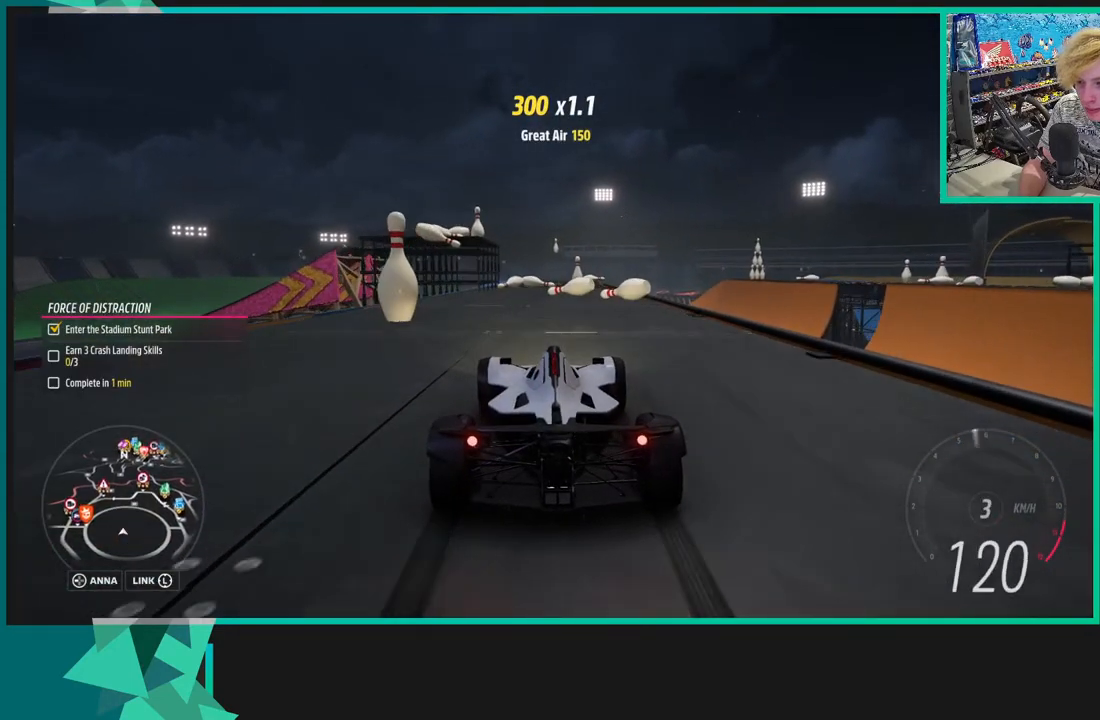
{"buttons": ["R2"], "left_stick": "right", "right_stick": "center", "events": [[150, "left_stick", "center"], [200, "left_stick", "right"]]}
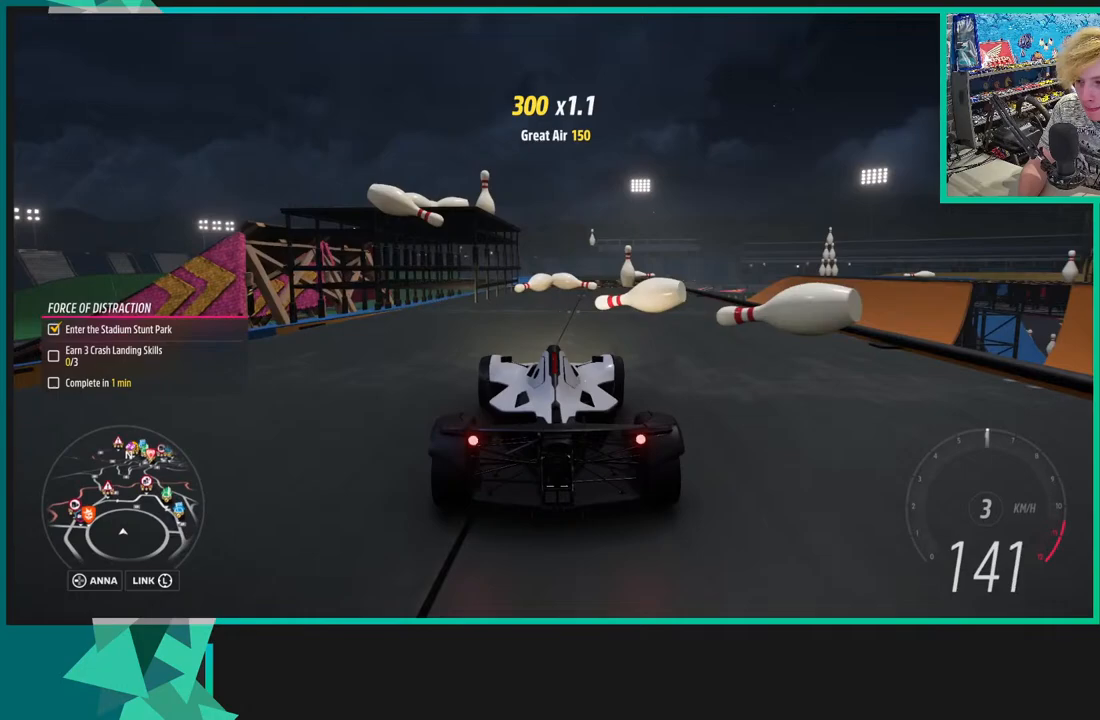
{"buttons": [], "left_stick": "right", "right_stick": "center", "events": [[83, "left_stick", "center"], [150, "left_stick", "right"], [400, "R2", "up"]]}
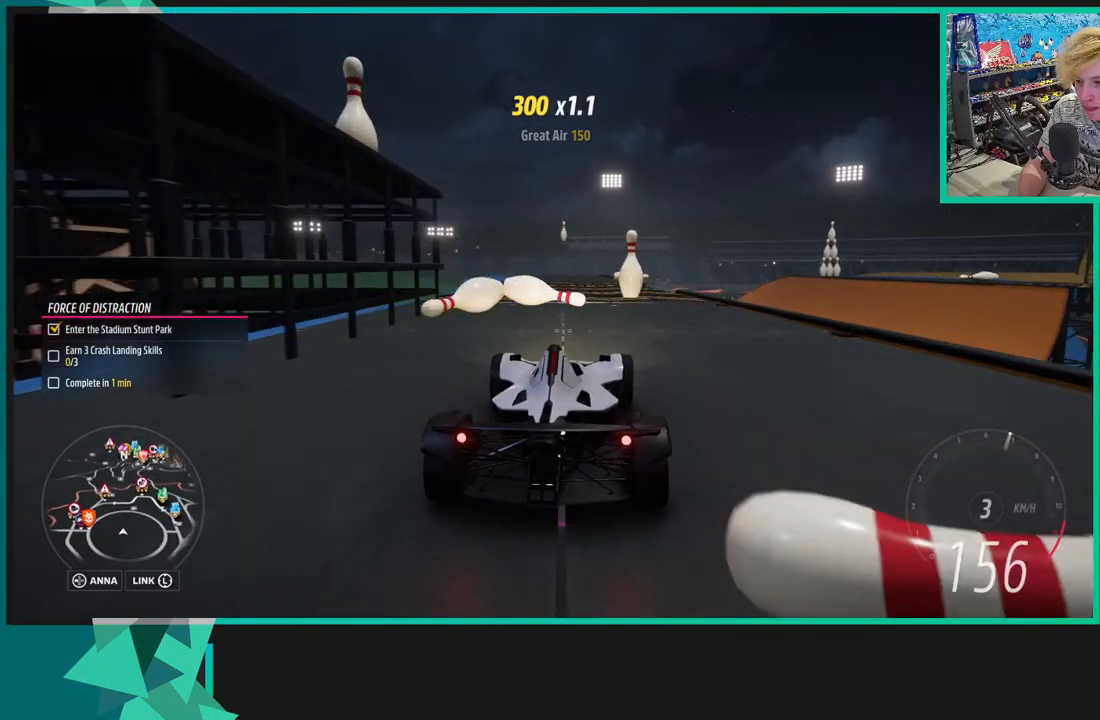
{"buttons": [], "left_stick": "right", "right_stick": "center", "events": []}
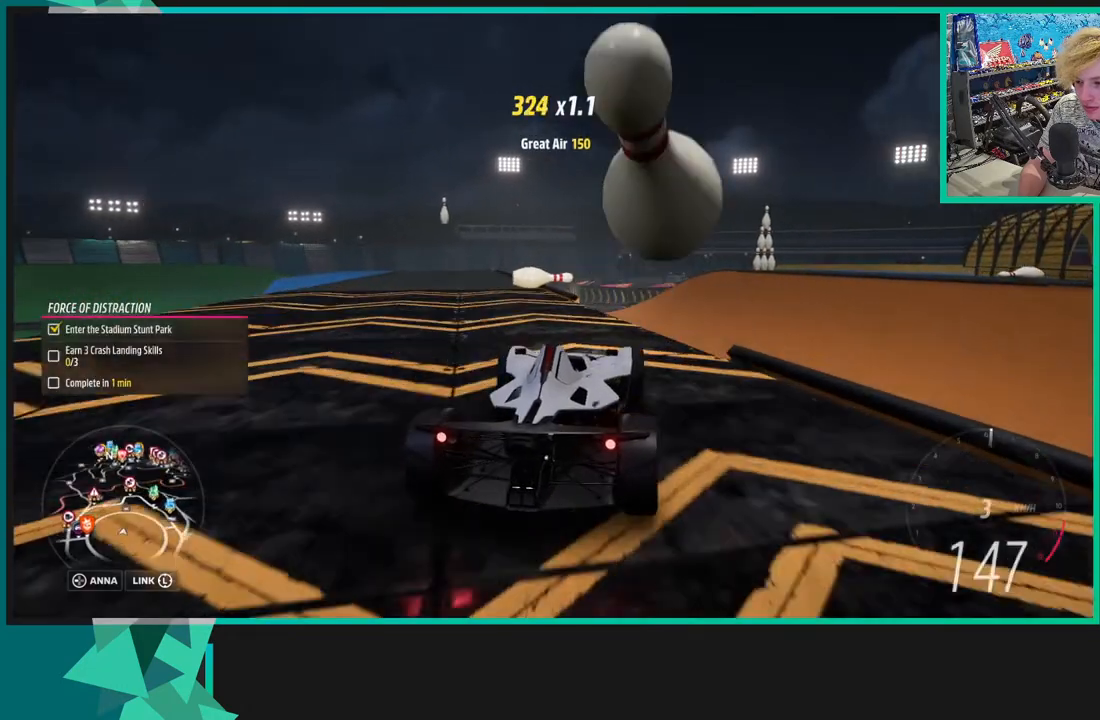
{"buttons": [], "left_stick": "left", "right_stick": "center", "events": [[83, "left_stick", "center"], [283, "R2", "down"], [383, "left_stick", "left"], [483, "R2", "up"]]}
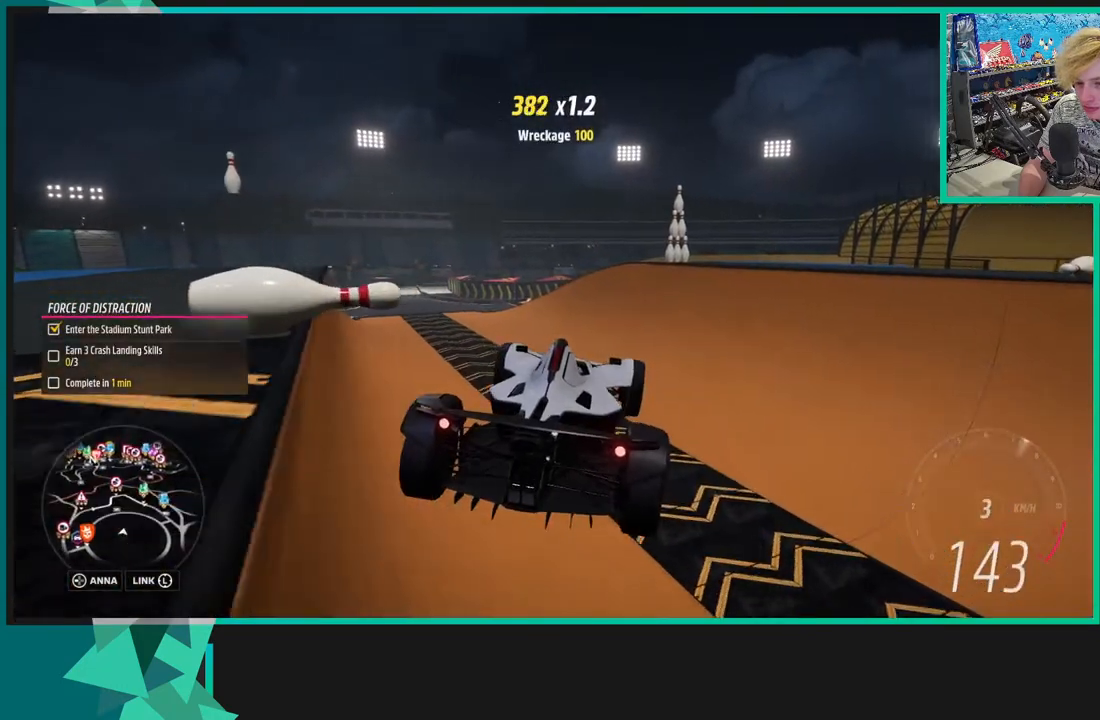
{"buttons": [], "left_stick": "left", "right_stick": "up", "events": [[250, "right_stick", "up"]]}
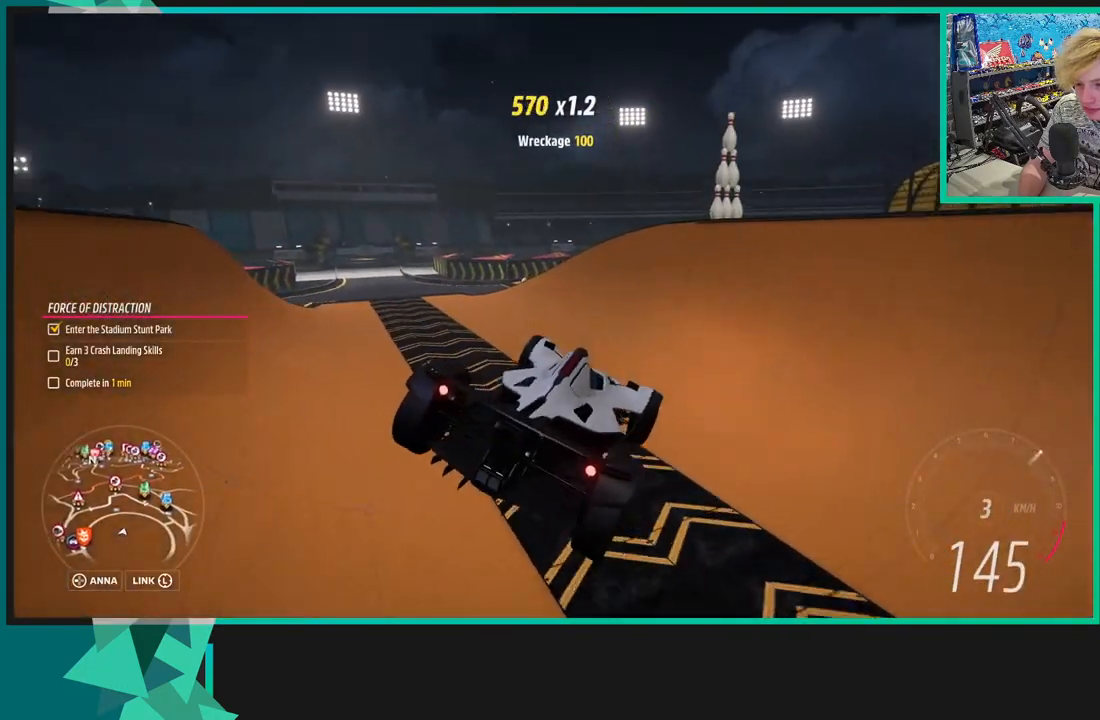
{"buttons": [], "left_stick": "left", "right_stick": "up-left", "events": [[67, "right_stick", "up-left"]]}
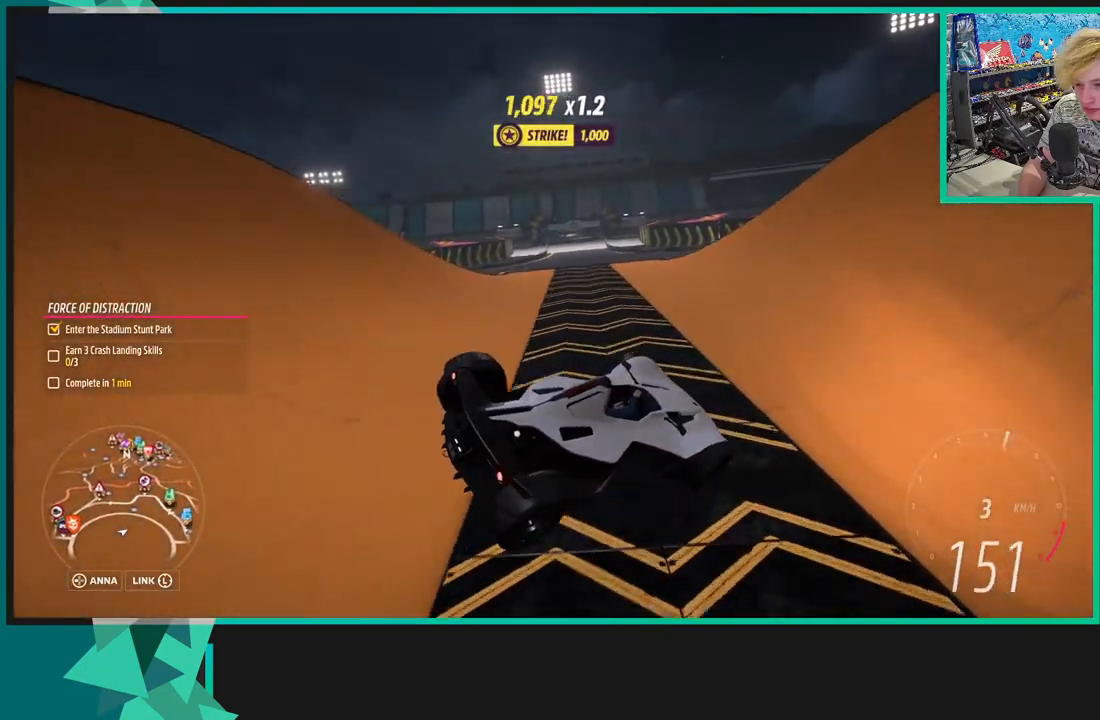
{"buttons": [], "left_stick": "down-left", "right_stick": "up-left", "events": [[200, "left_stick", "down-left"]]}
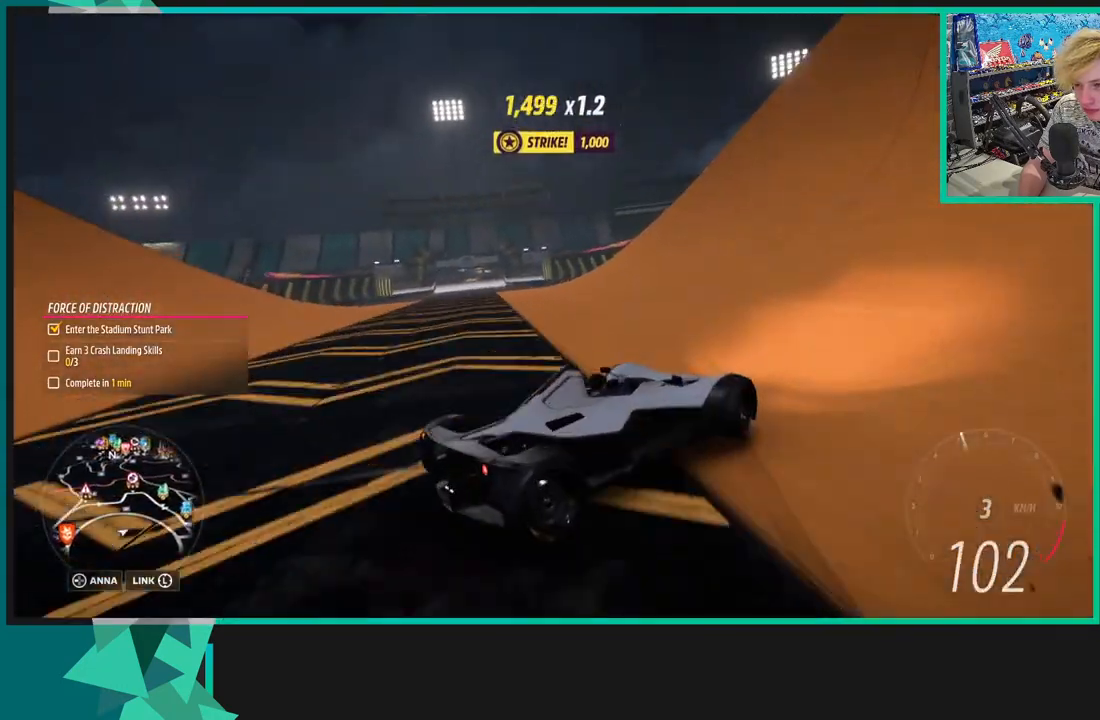
{"buttons": [], "left_stick": "down-left", "right_stick": "up-left", "events": []}
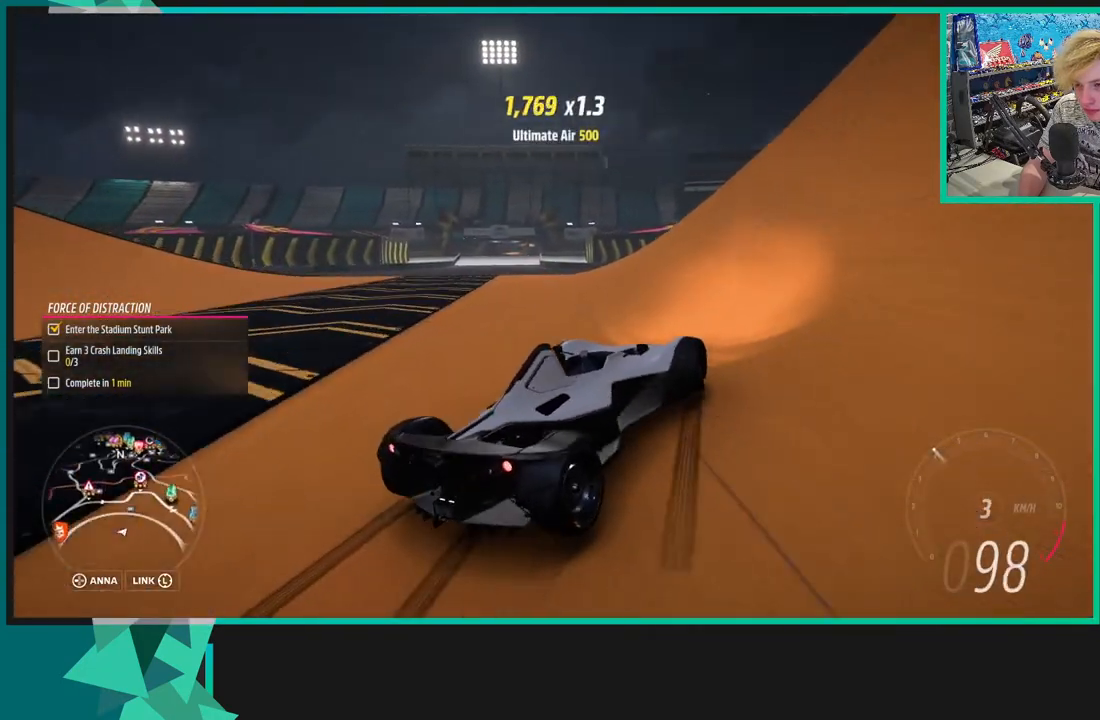
{"buttons": ["R2"], "left_stick": "right", "right_stick": "up-left", "events": [[300, "left_stick", "center"], [400, "left_stick", "right"], [450, "R2", "down"]]}
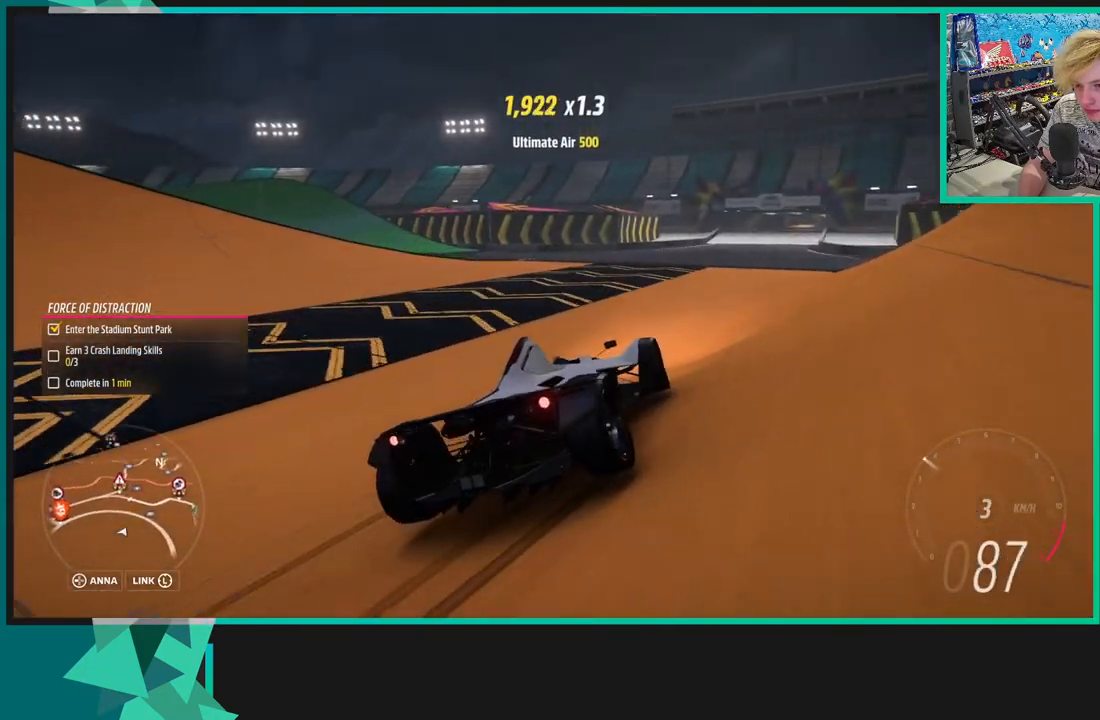
{"buttons": ["R2"], "left_stick": "right", "right_stick": "up-left", "events": [[150, "left_stick", "center"], [300, "R2", "up"], [450, "R2", "down"], [450, "left_stick", "right"]]}
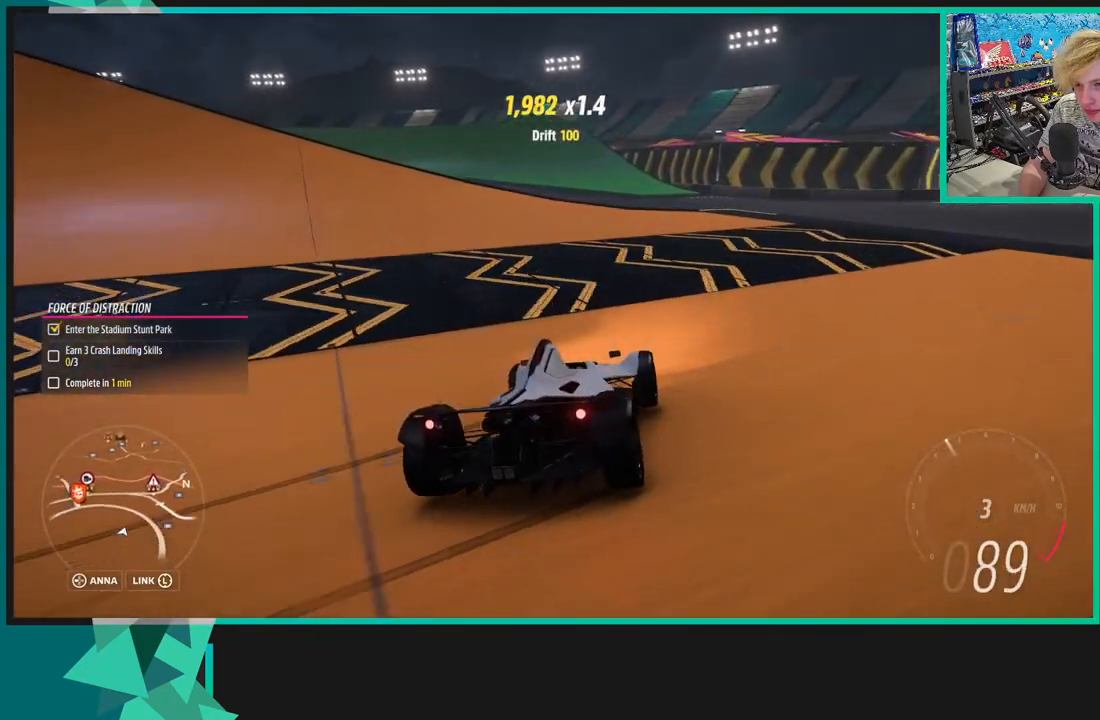
{"buttons": ["R2"], "left_stick": "center", "right_stick": "up-left", "events": [[100, "left_stick", "center"]]}
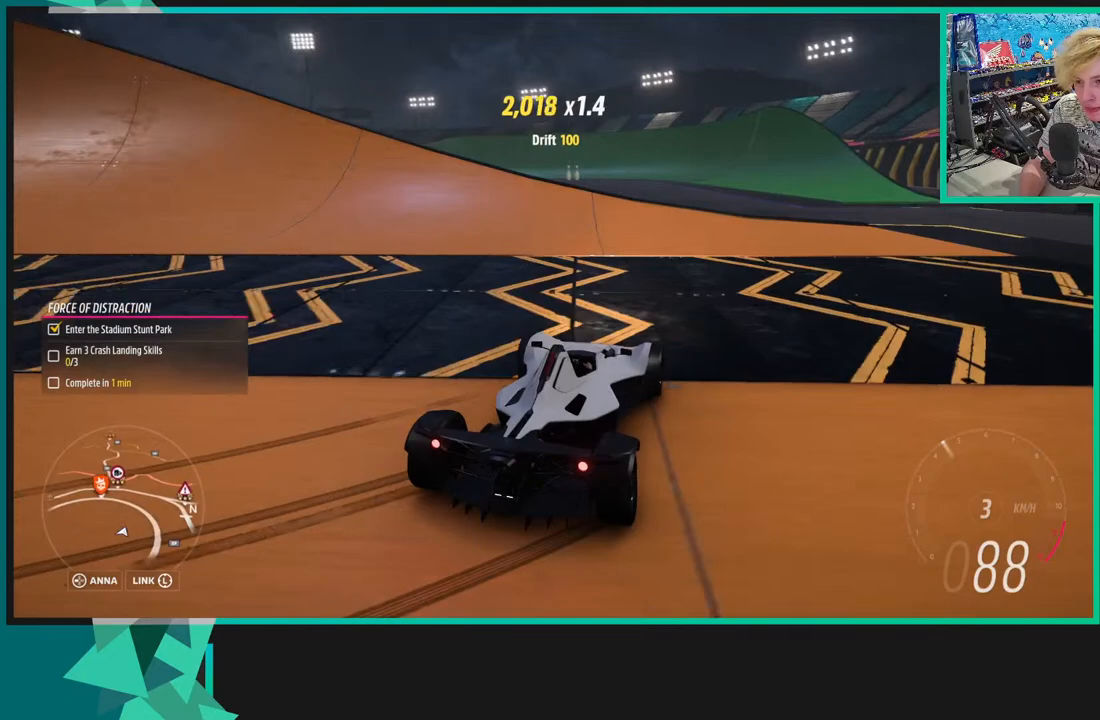
{"buttons": ["R2"], "left_stick": "center", "right_stick": "up-left", "events": [[300, "left_stick", "right"], [500, "left_stick", "center"]]}
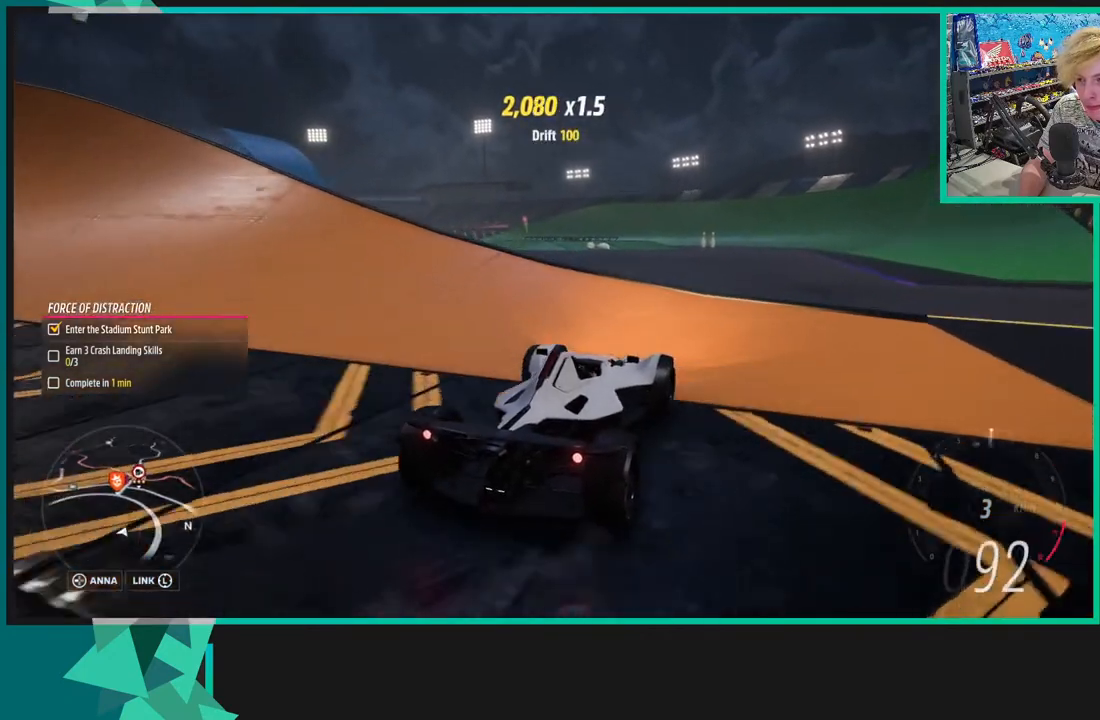
{"buttons": ["R2"], "left_stick": "center", "right_stick": "up-left", "events": [[200, "left_stick", "down"], [300, "left_stick", "center"]]}
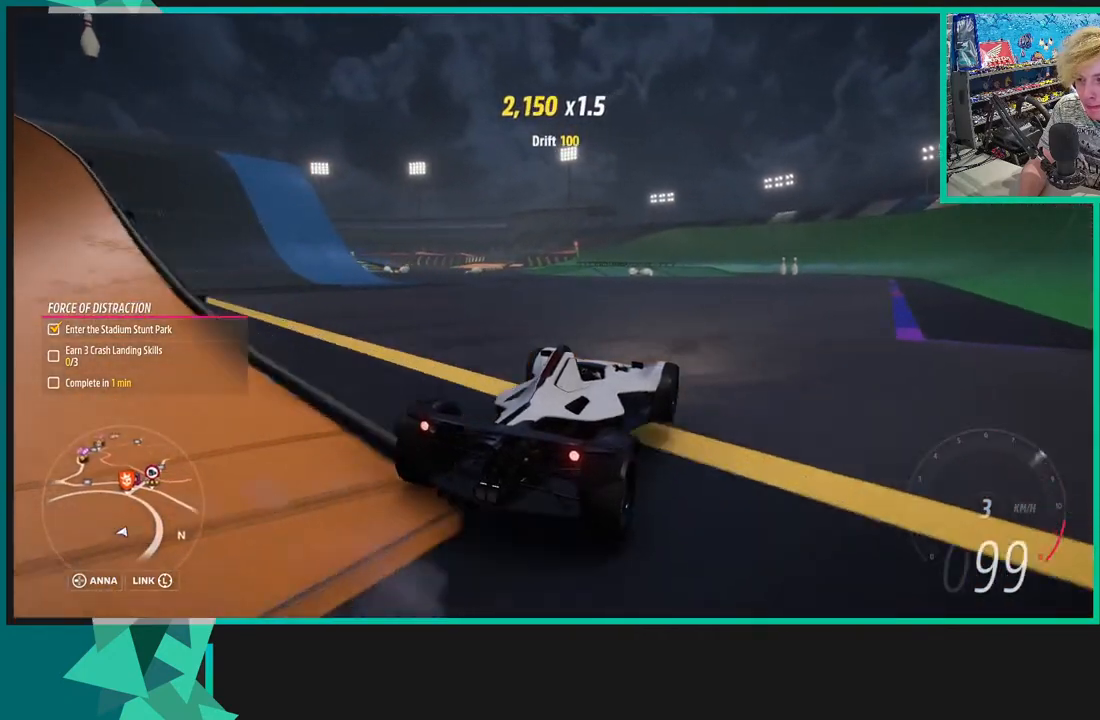
{"buttons": [], "left_stick": "down-left", "right_stick": "up-left", "events": [[100, "R2", "up"], [200, "left_stick", "down-left"]]}
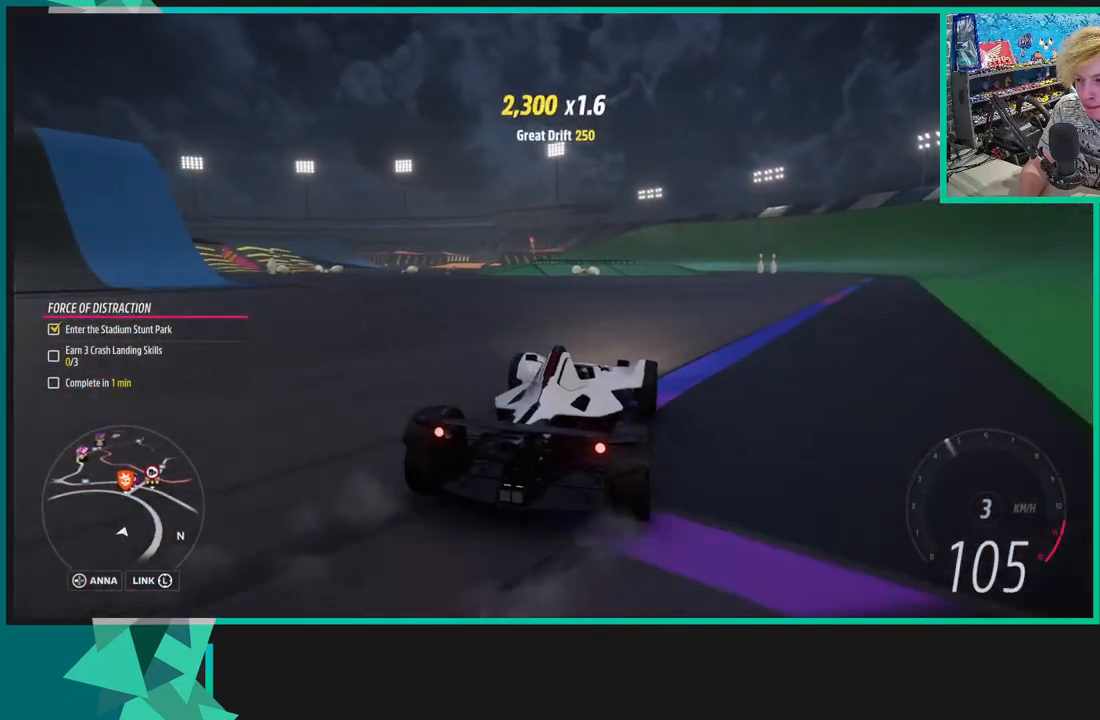
{"buttons": [], "left_stick": "down-left", "right_stick": "up", "events": [[200, "right_stick", "up"], [250, "R2", "down"], [433, "R2", "up"]]}
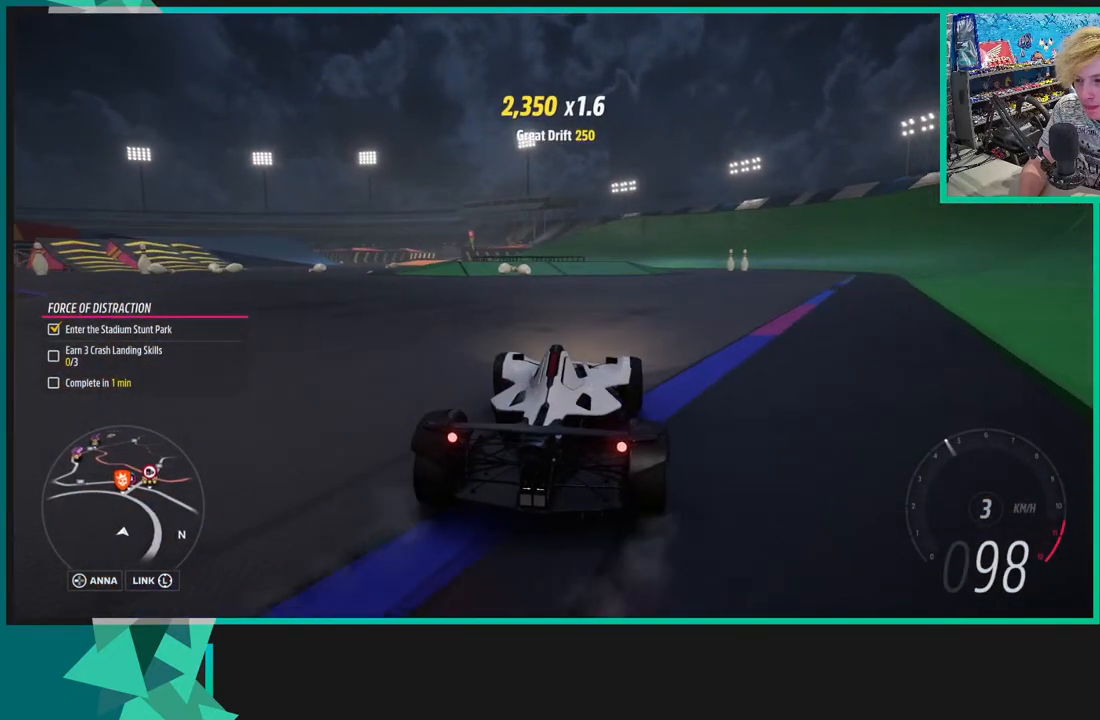
{"buttons": [], "left_stick": "down-left", "right_stick": "up", "events": [[250, "R2", "down"], [383, "R2", "up"]]}
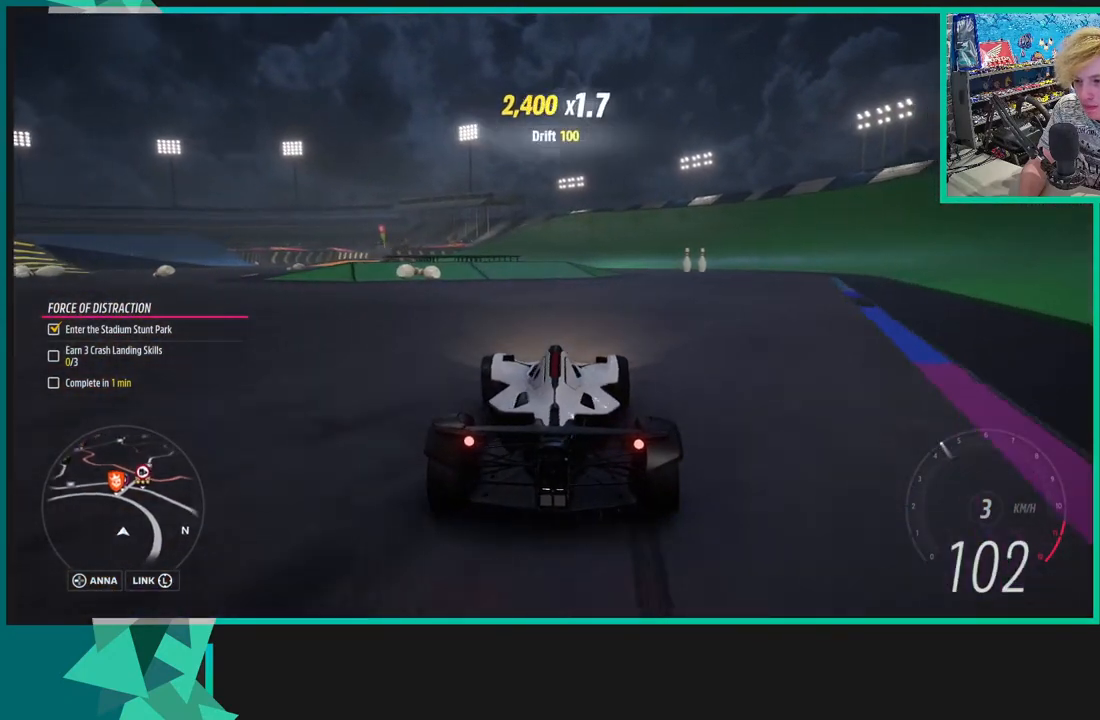
{"buttons": [], "left_stick": "down-left", "right_stick": "center", "events": [[250, "right_stick", "center"], [350, "L1", "down"], [383, "X", "down"], [450, "L1", "up"], [450, "X", "up"]]}
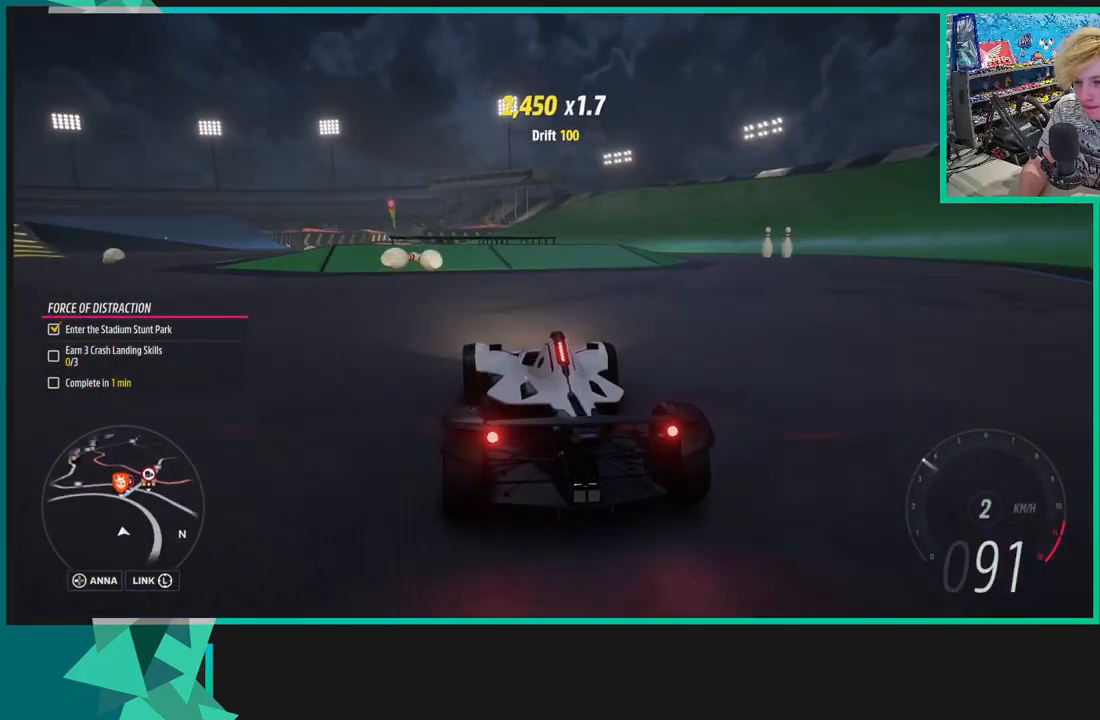
{"buttons": [], "left_stick": "down-left", "right_stick": "up-right", "events": [[200, "right_stick", "up-right"]]}
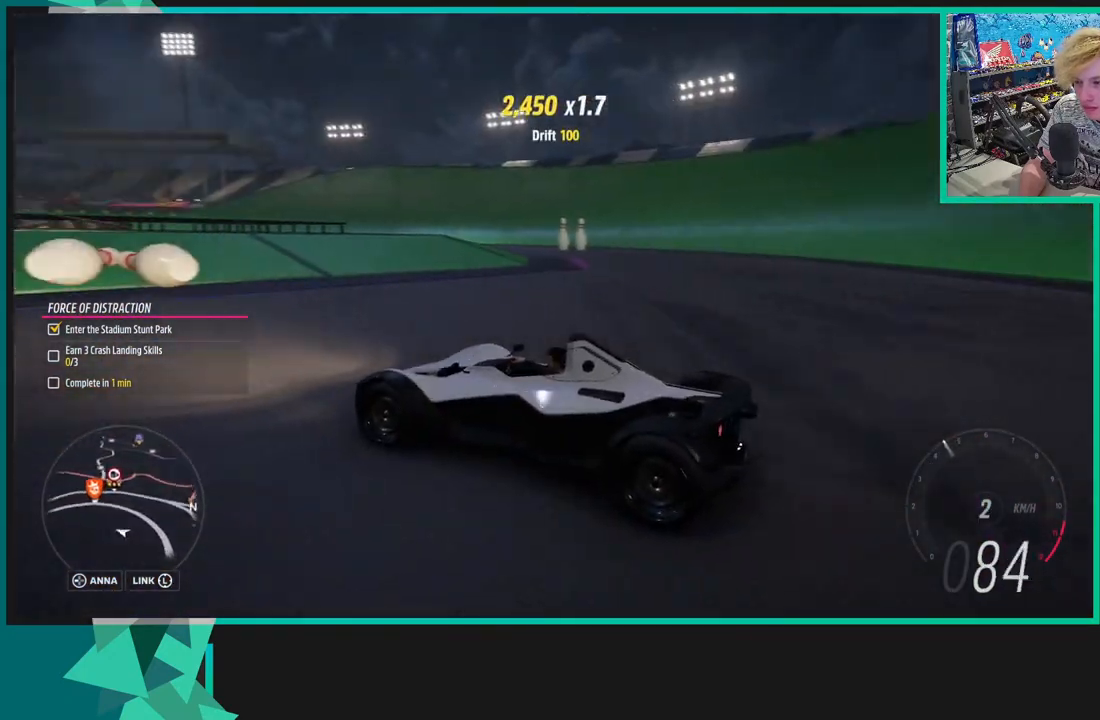
{"buttons": [], "left_stick": "down-left", "right_stick": "center", "events": [[133, "right_stick", "center"]]}
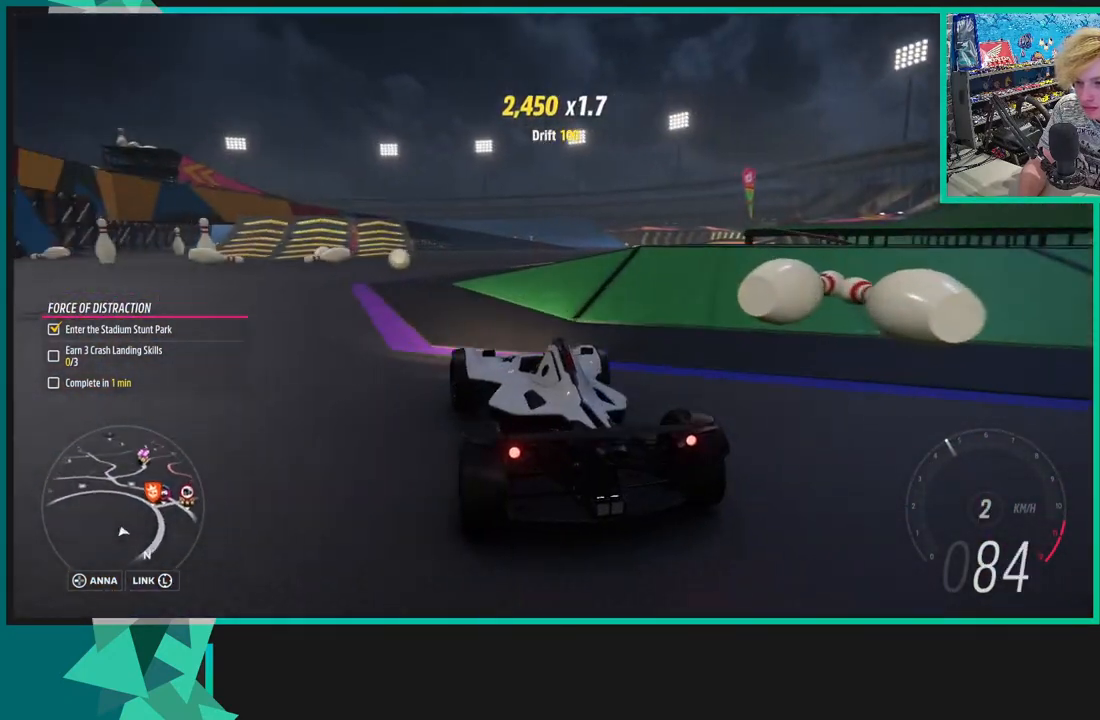
{"buttons": [], "left_stick": "down-left", "right_stick": "center", "events": []}
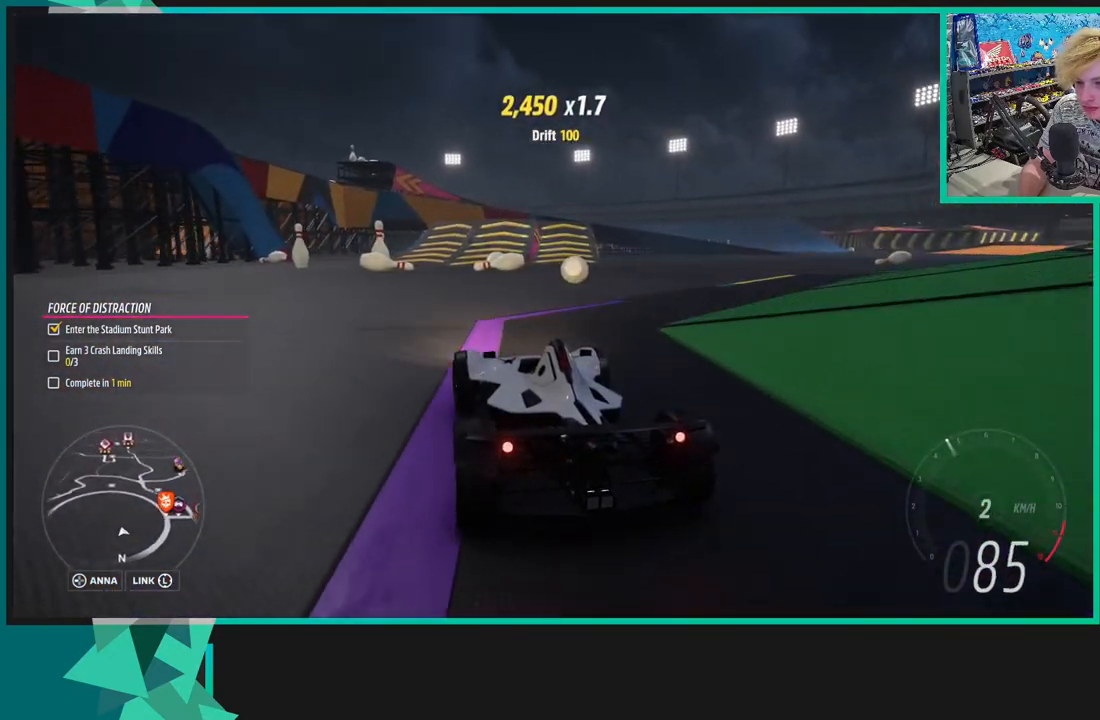
{"buttons": [], "left_stick": "down-left", "right_stick": "center", "events": [[50, "left_stick", "left"], [500, "left_stick", "down-left"]]}
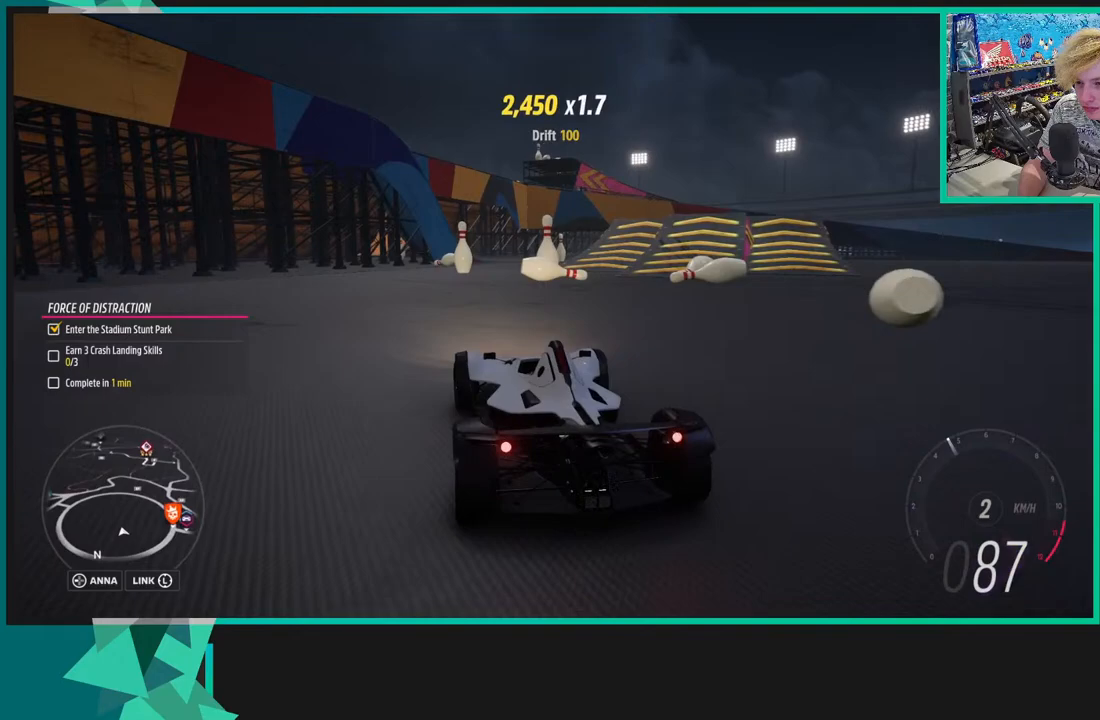
{"buttons": ["A", "X"], "left_stick": "down-left", "right_stick": "center", "events": [[200, "A", "down"], [250, "X", "down"]]}
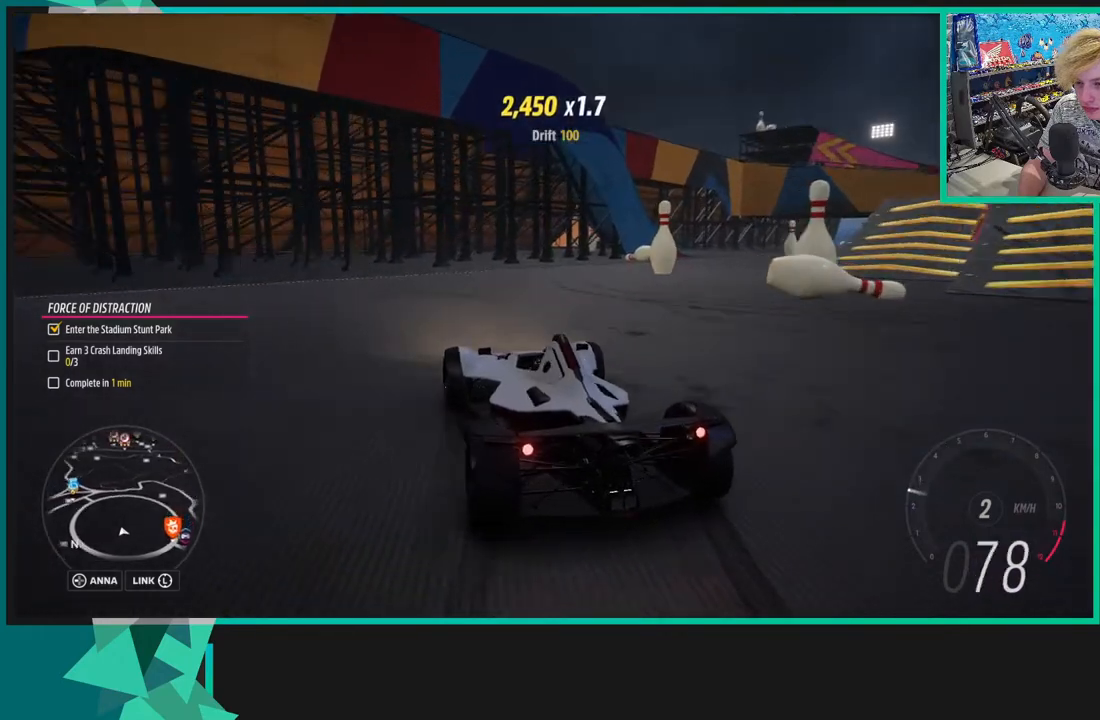
{"buttons": ["A", "L1"], "left_stick": "center", "right_stick": "center", "events": [[350, "left_stick", "center"], [450, "L1", "down"], [500, "X", "up"]]}